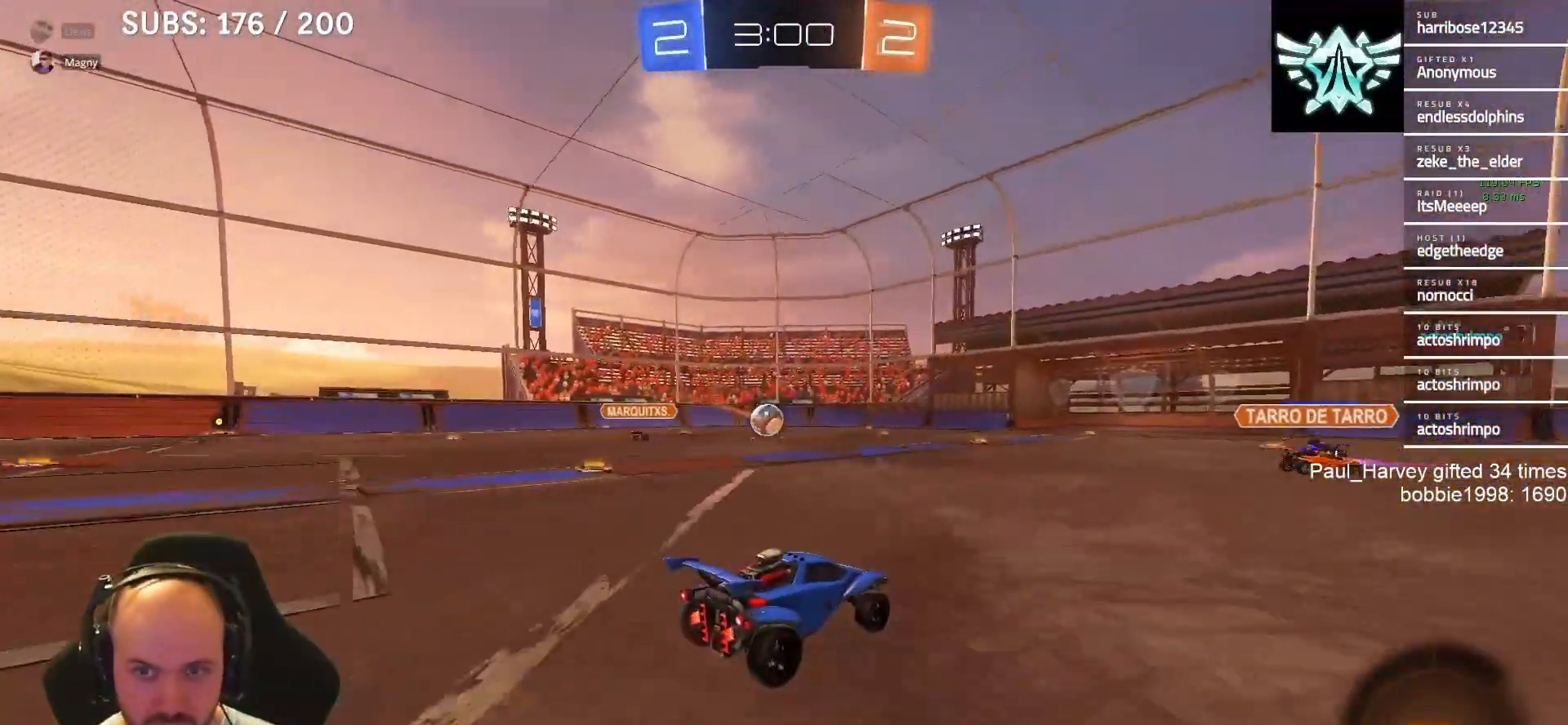
Gameplay with a controller (PlayStation layout); each line is a JSON object with the inputs held at the frame after it. "events" lists button and stick changes between this image and that frame as [ms after this image, input, new state], when the widget could be followed in between.
{"buttons": ["R2"], "left_stick": "center", "right_stick": "center", "events": []}
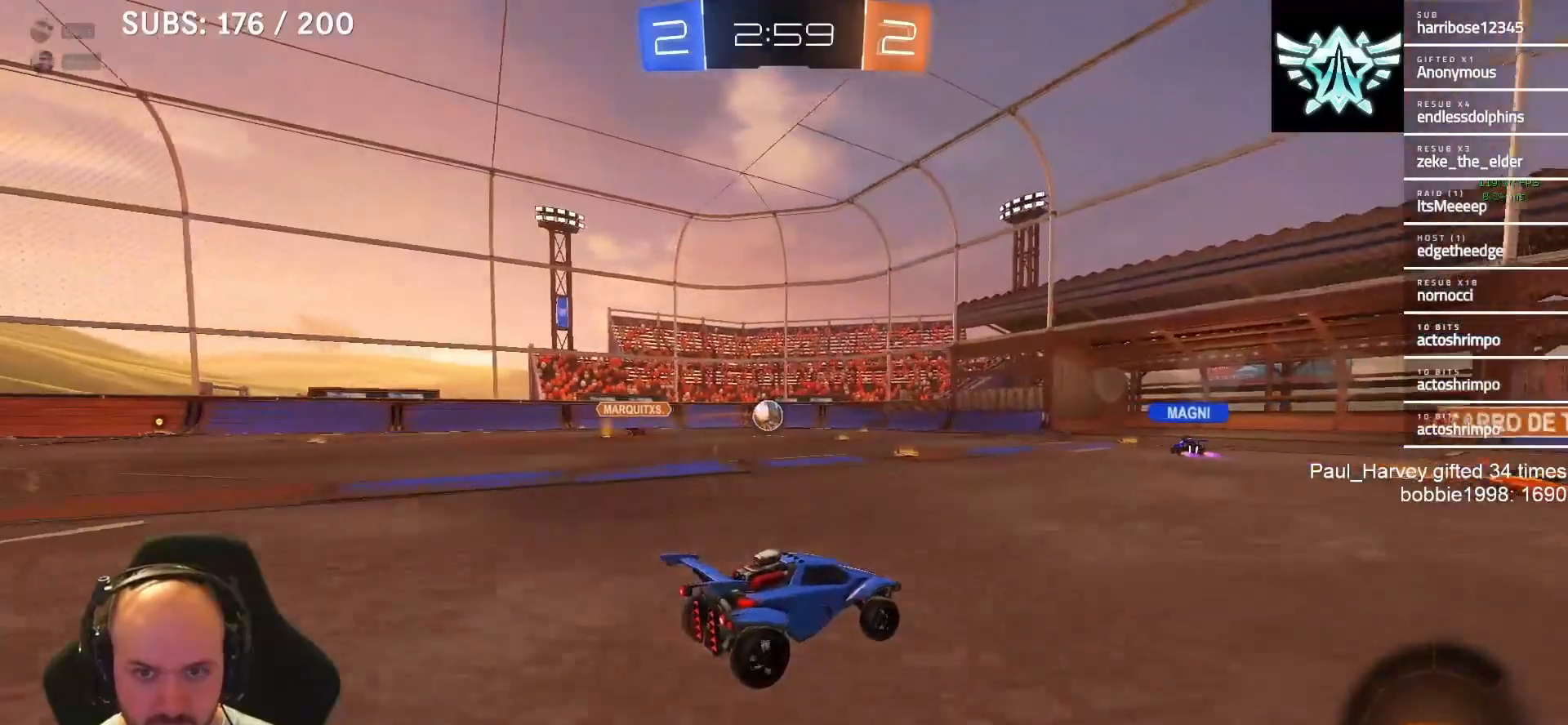
{"buttons": ["R2"], "left_stick": "center", "right_stick": "center", "events": [[233, "left_stick", "right"], [383, "left_stick", "center"]]}
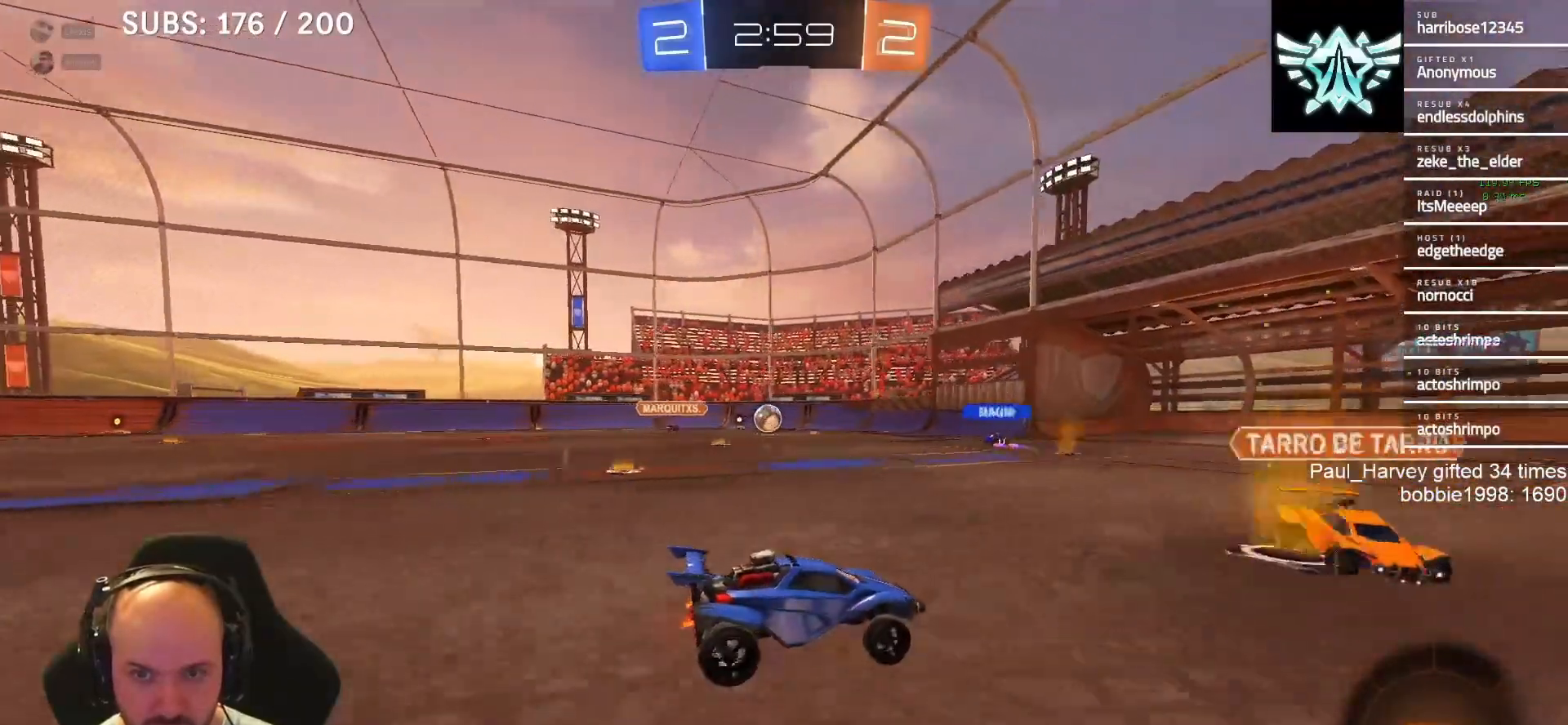
{"buttons": ["R2"], "left_stick": "center", "right_stick": "center", "events": [[100, "left_stick", "left"], [217, "left_stick", "center"]]}
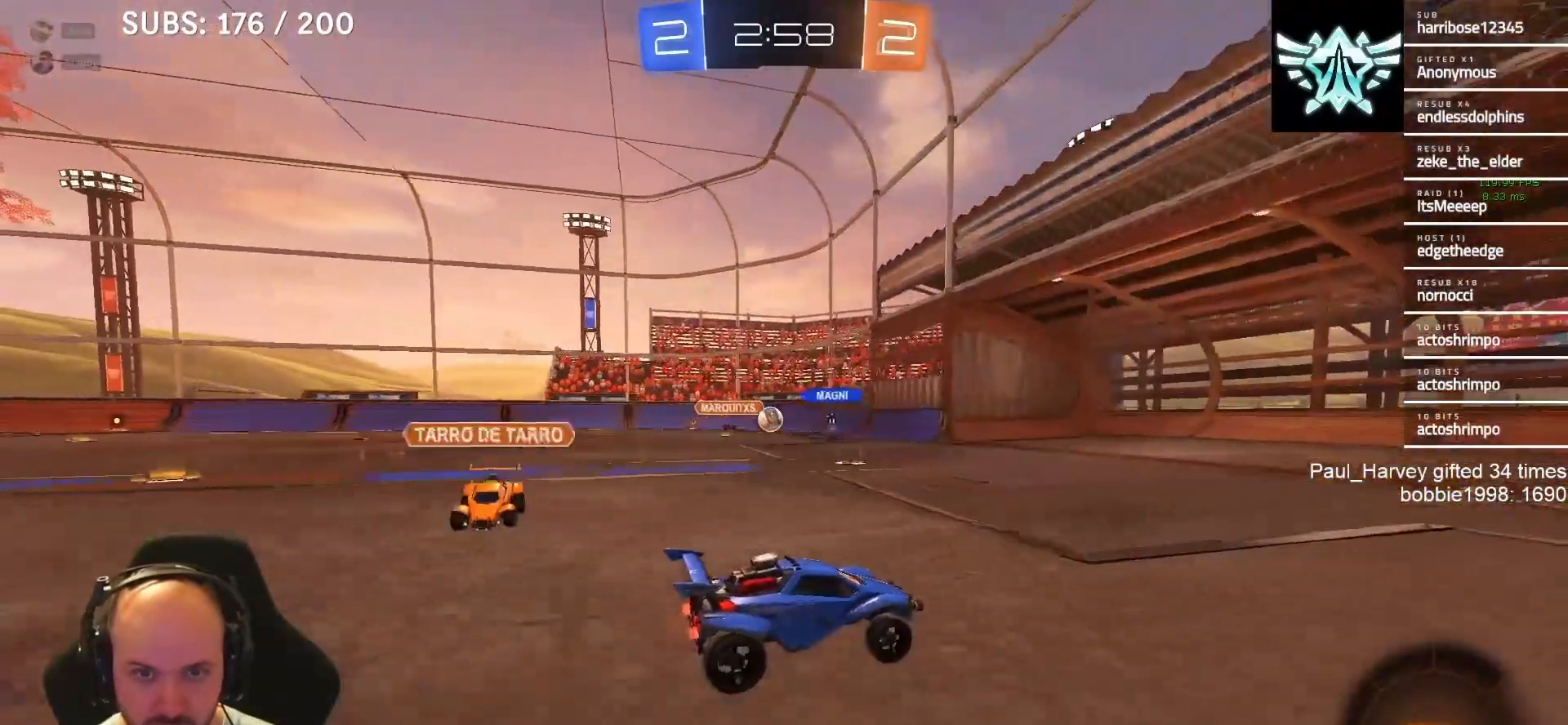
{"buttons": ["R2"], "left_stick": "left", "right_stick": "center", "events": [[83, "left_stick", "left"], [167, "R2", "up"], [217, "SQUARE", "down"], [317, "SQUARE", "up"], [350, "R2", "down"]]}
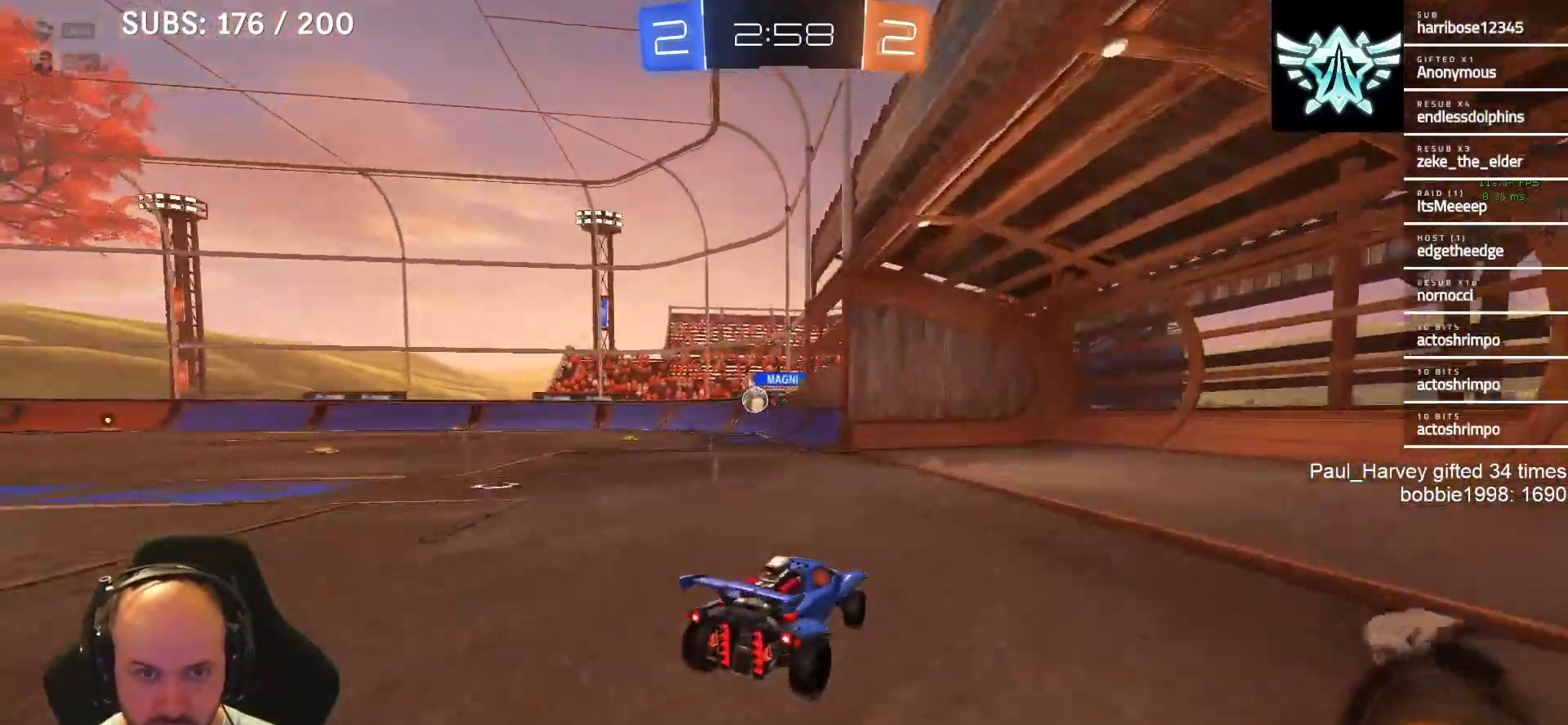
{"buttons": ["R2"], "left_stick": "left", "right_stick": "center", "events": []}
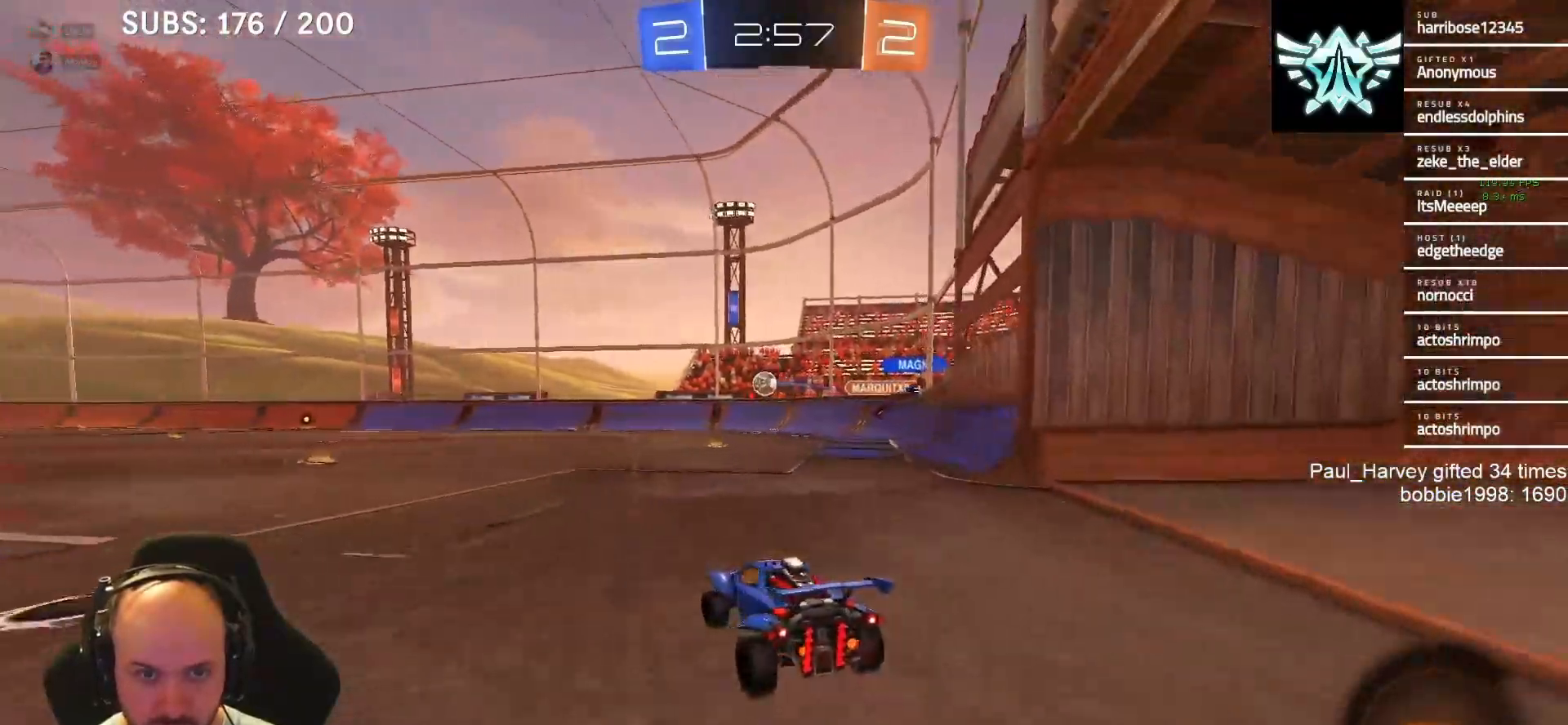
{"buttons": ["R2"], "left_stick": "center", "right_stick": "center", "events": [[250, "left_stick", "center"], [383, "left_stick", "right"], [483, "left_stick", "center"]]}
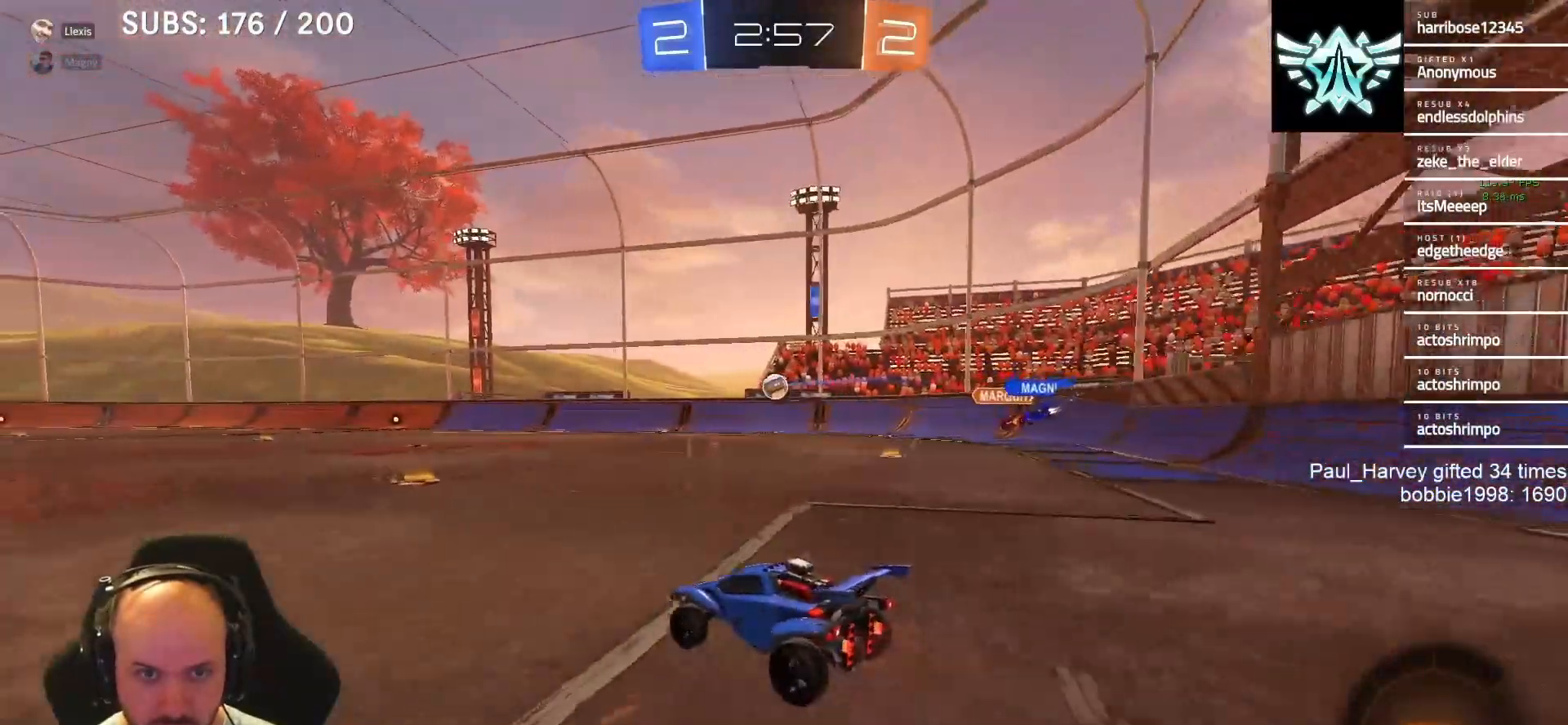
{"buttons": ["L1", "R2"], "left_stick": "center", "right_stick": "center", "events": [[133, "left_stick", "right"], [283, "left_stick", "center"], [383, "L1", "down"]]}
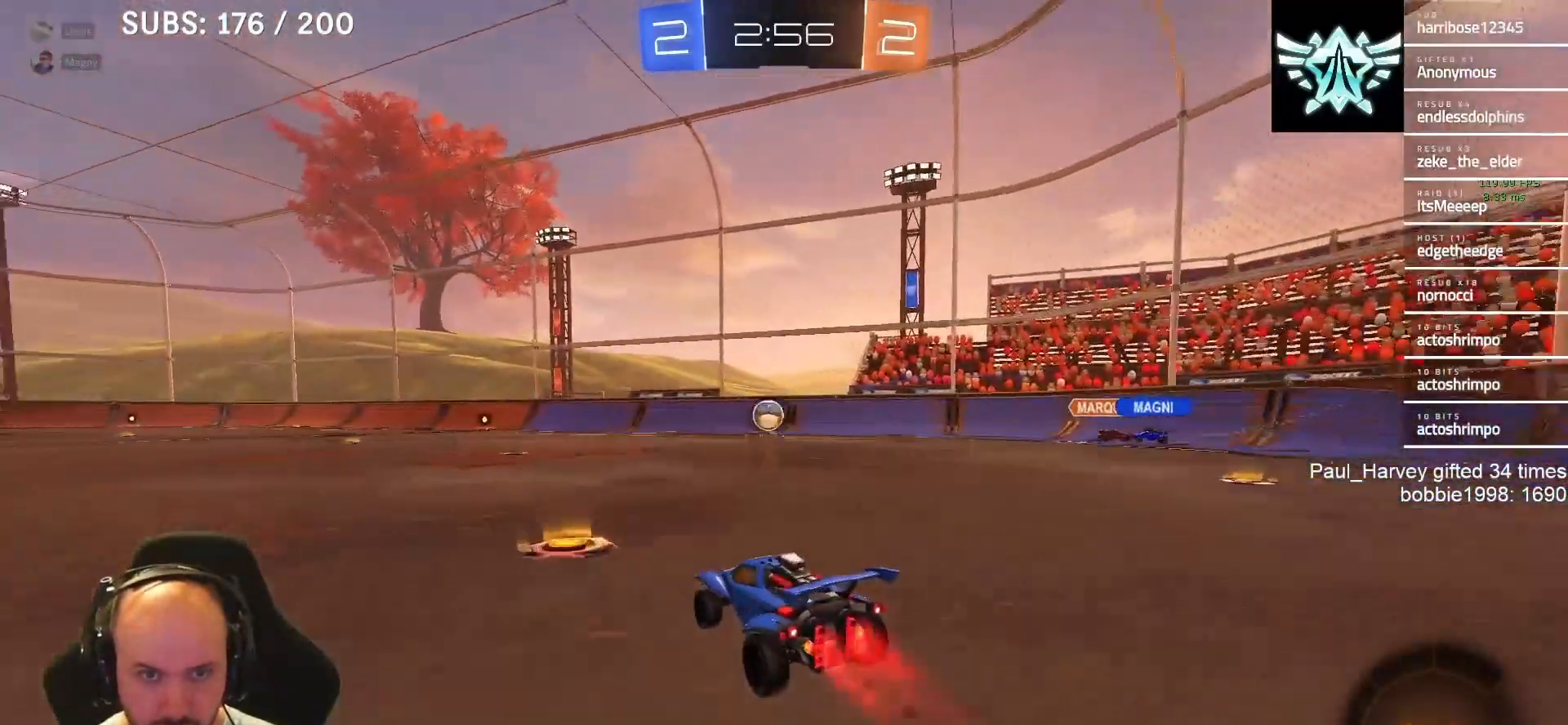
{"buttons": ["L1", "R2"], "left_stick": "center", "right_stick": "center", "events": []}
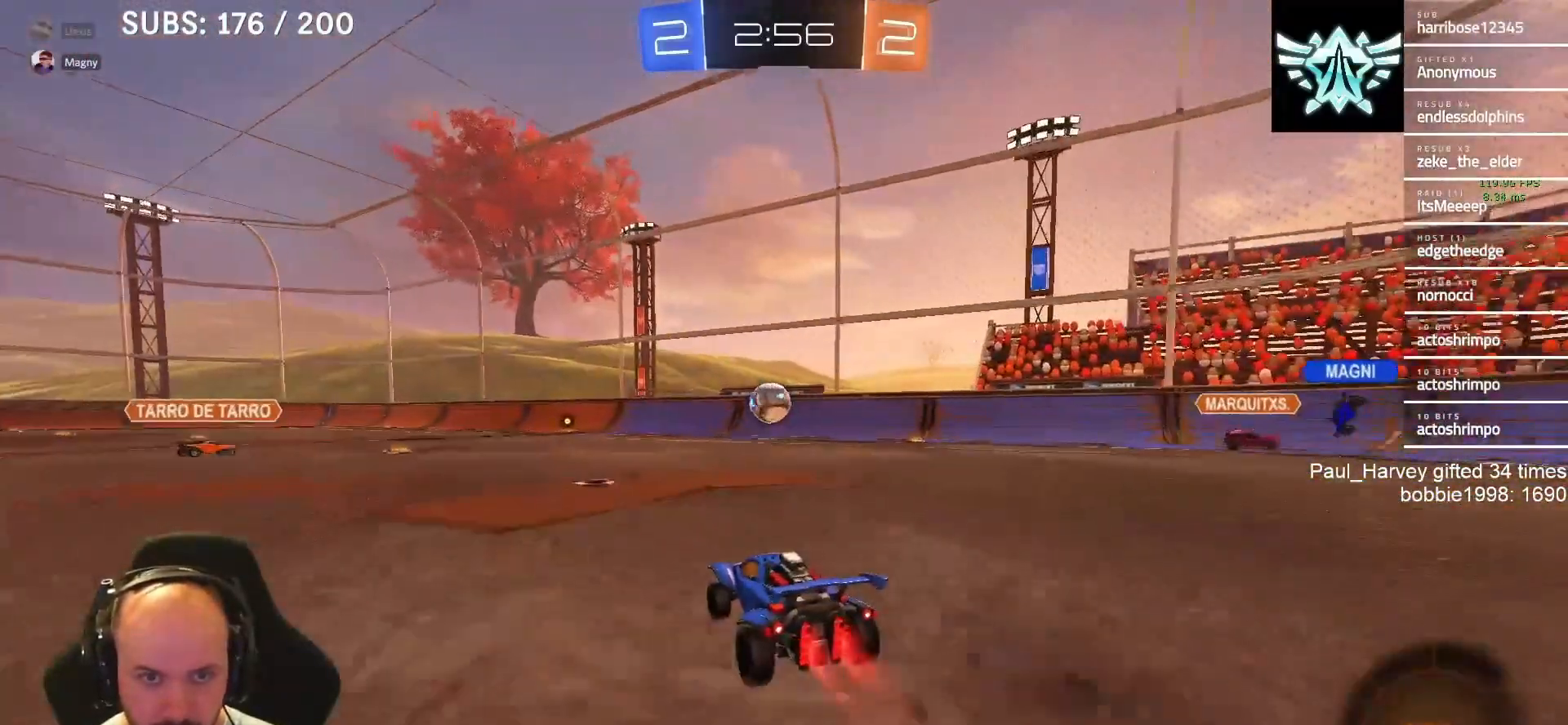
{"buttons": ["R2"], "left_stick": "center", "right_stick": "center", "events": [[350, "L1", "up"]]}
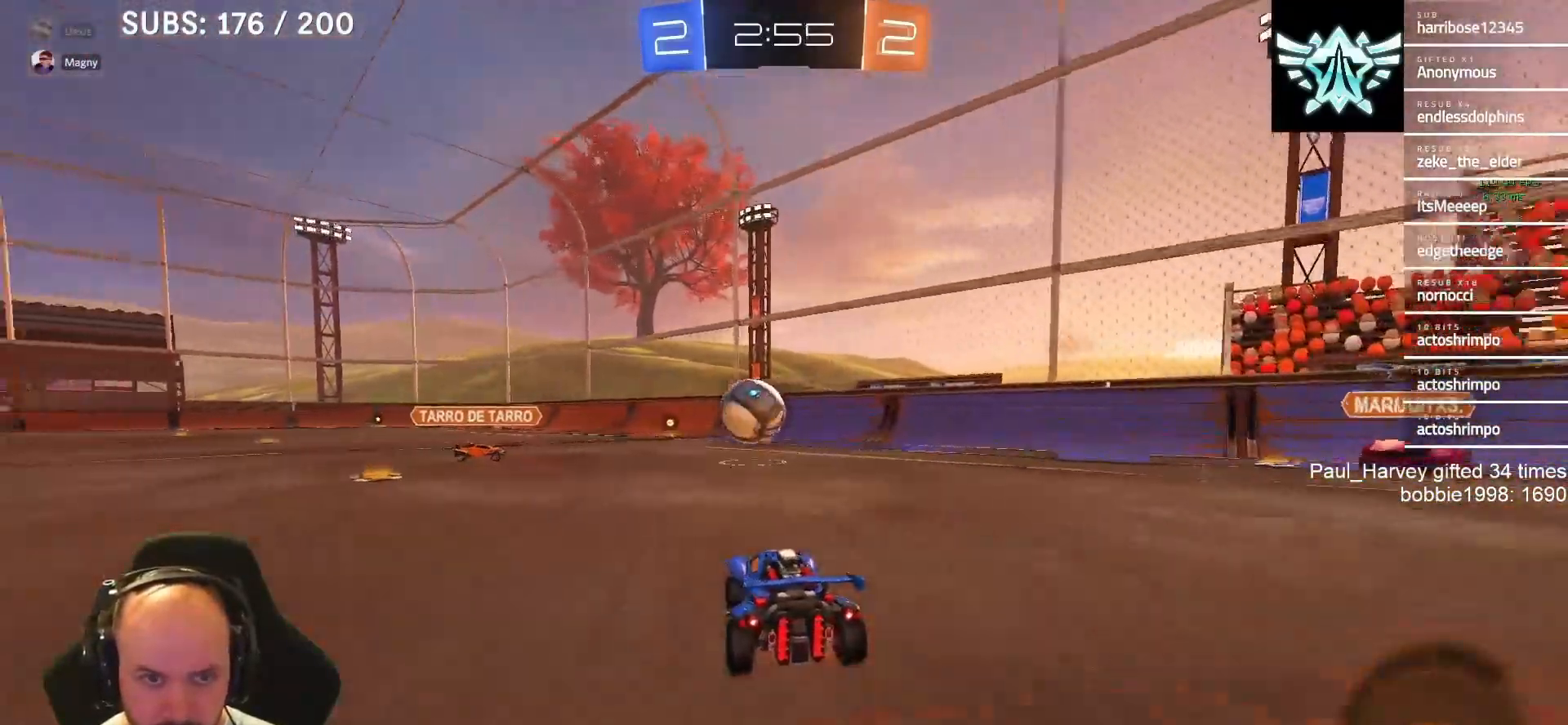
{"buttons": ["CROSS", "SQUARE", "L1", "R2"], "left_stick": "up-left", "right_stick": "center", "events": [[117, "left_stick", "left"], [317, "CROSS", "down"], [317, "L1", "down"], [317, "left_stick", "up-left"], [350, "CROSS", "up"], [417, "CROSS", "down"], [450, "SQUARE", "down"]]}
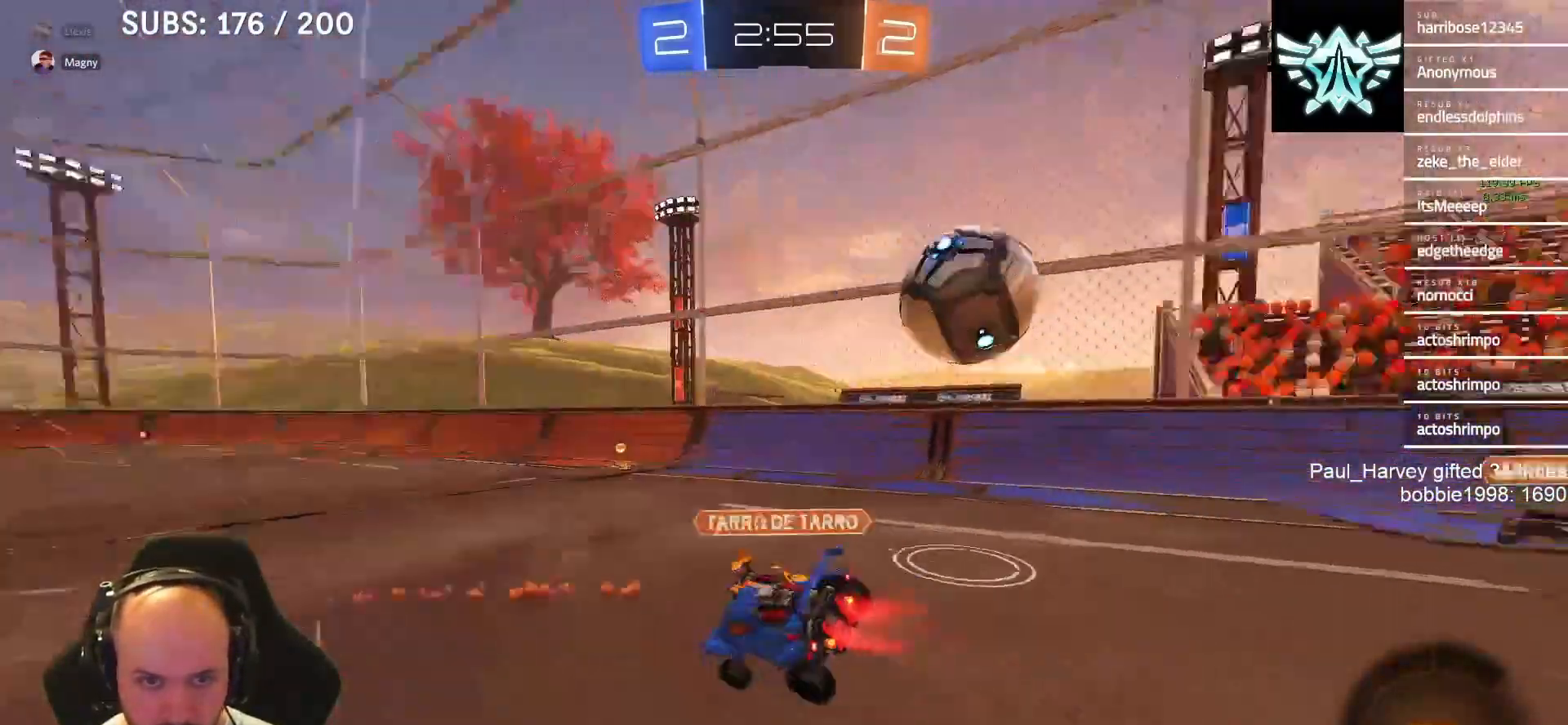
{"buttons": ["CROSS", "SQUARE", "L1", "R2"], "left_stick": "left", "right_stick": "center", "events": [[17, "left_stick", "down-left"], [217, "left_stick", "left"]]}
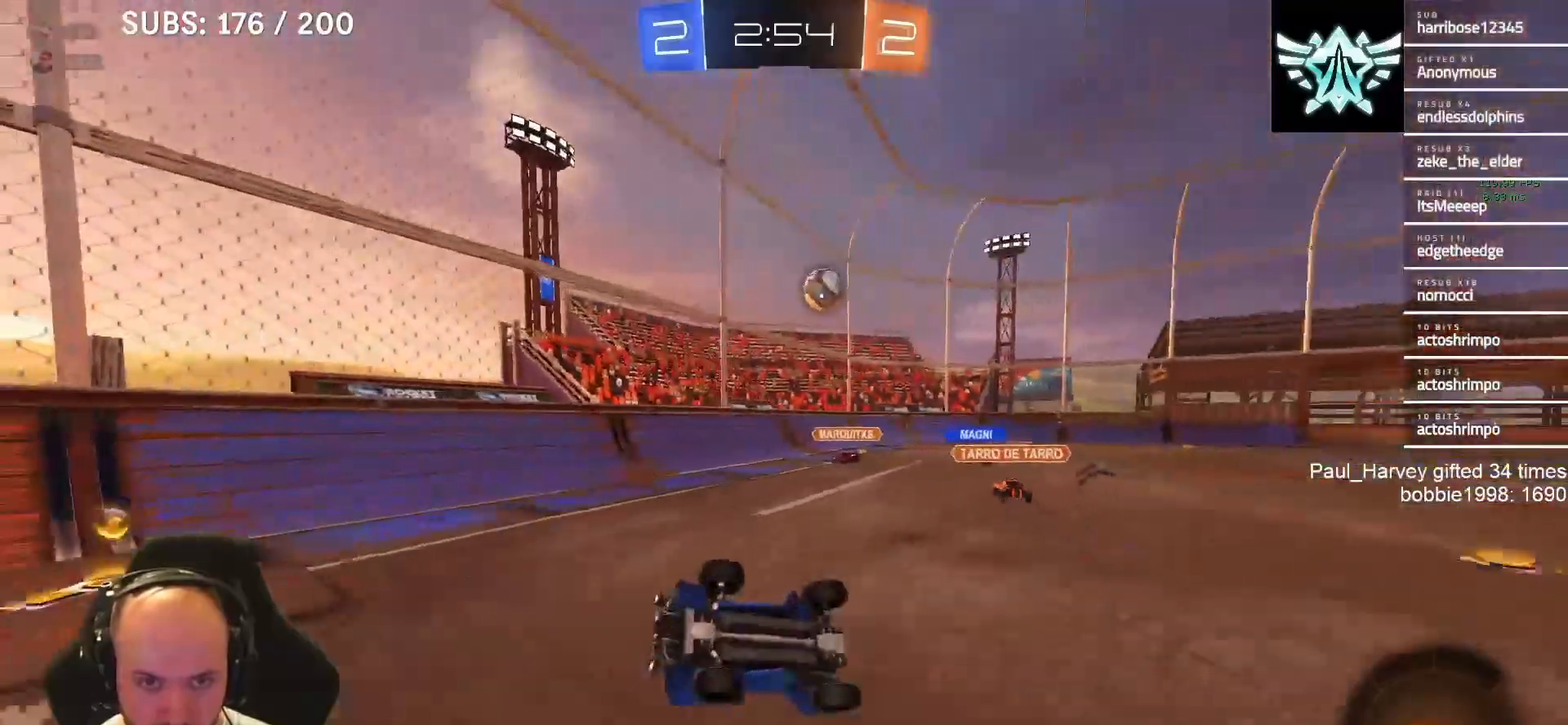
{"buttons": ["R2"], "left_stick": "left", "right_stick": "center", "events": [[150, "L1", "up"], [183, "SQUARE", "up"], [217, "CROSS", "up"], [217, "left_stick", "center"], [350, "left_stick", "left"]]}
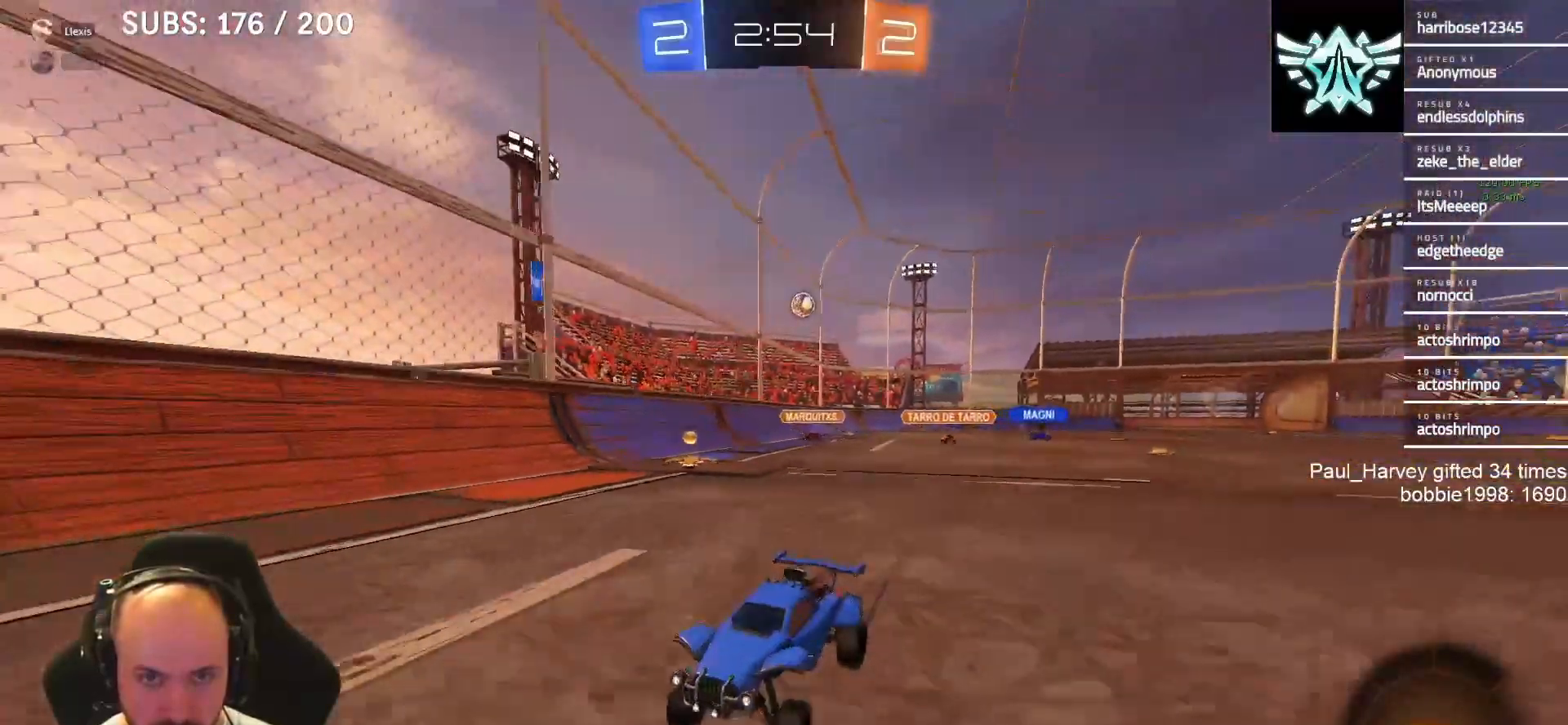
{"buttons": ["R2"], "left_stick": "left", "right_stick": "center", "events": [[117, "SQUARE", "down"], [250, "SQUARE", "up"]]}
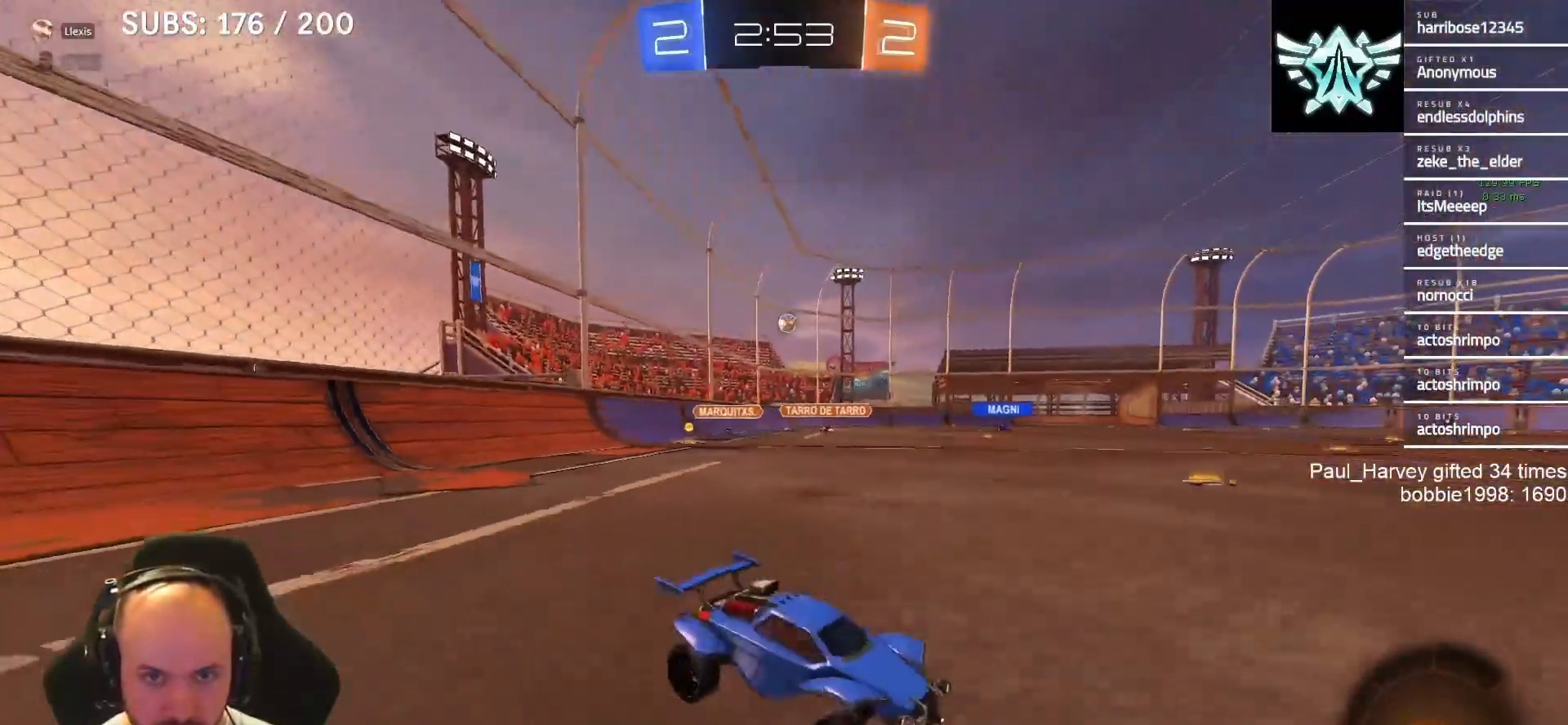
{"buttons": ["R2"], "left_stick": "left", "right_stick": "center", "events": [[50, "SQUARE", "down"], [133, "SQUARE", "up"]]}
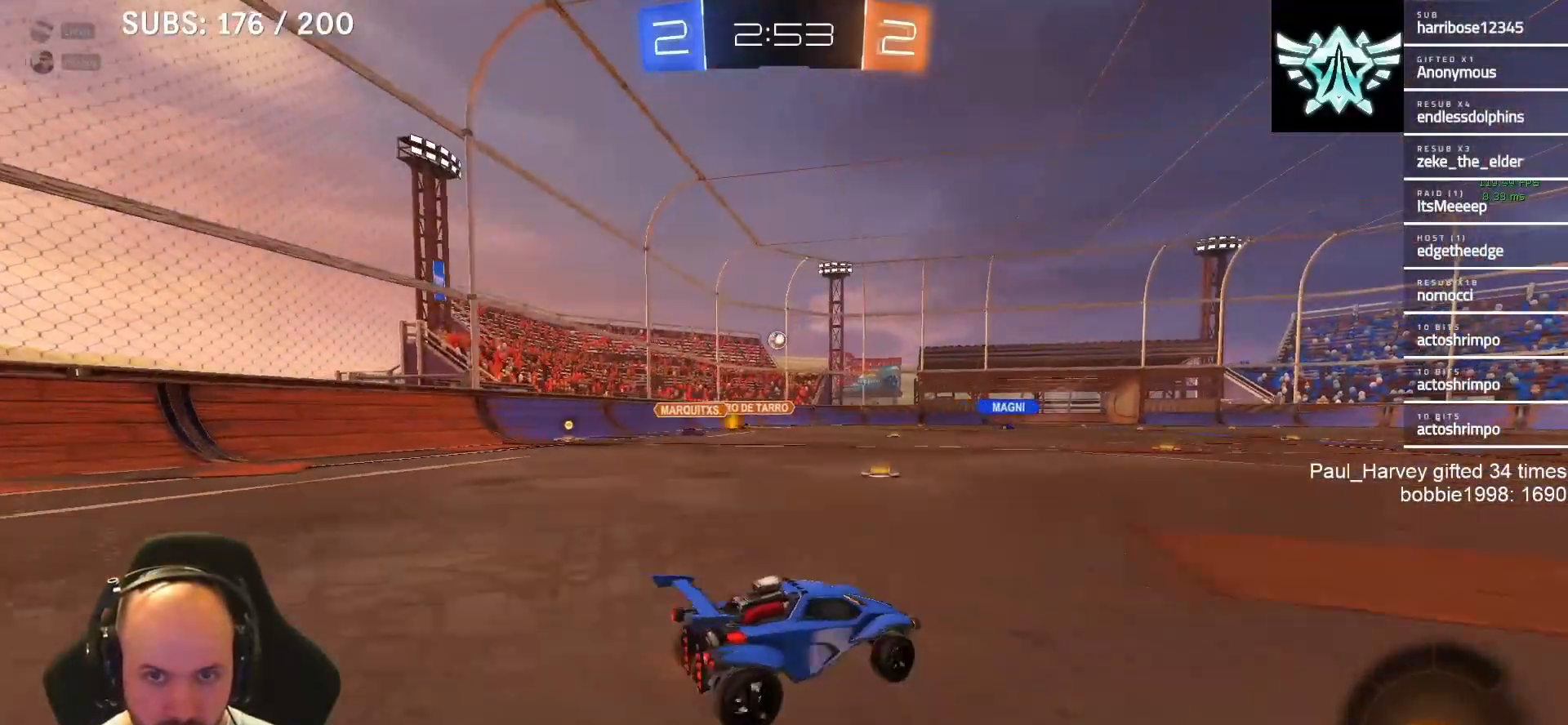
{"buttons": ["CROSS", "SQUARE", "L1", "R2"], "left_stick": "down-right", "right_stick": "center", "events": [[250, "SQUARE", "down"], [317, "CROSS", "down"], [317, "L1", "down"], [350, "SQUARE", "up"], [350, "left_stick", "up"], [383, "CROSS", "up"], [450, "CROSS", "down"], [450, "SQUARE", "down"], [483, "left_stick", "down-right"]]}
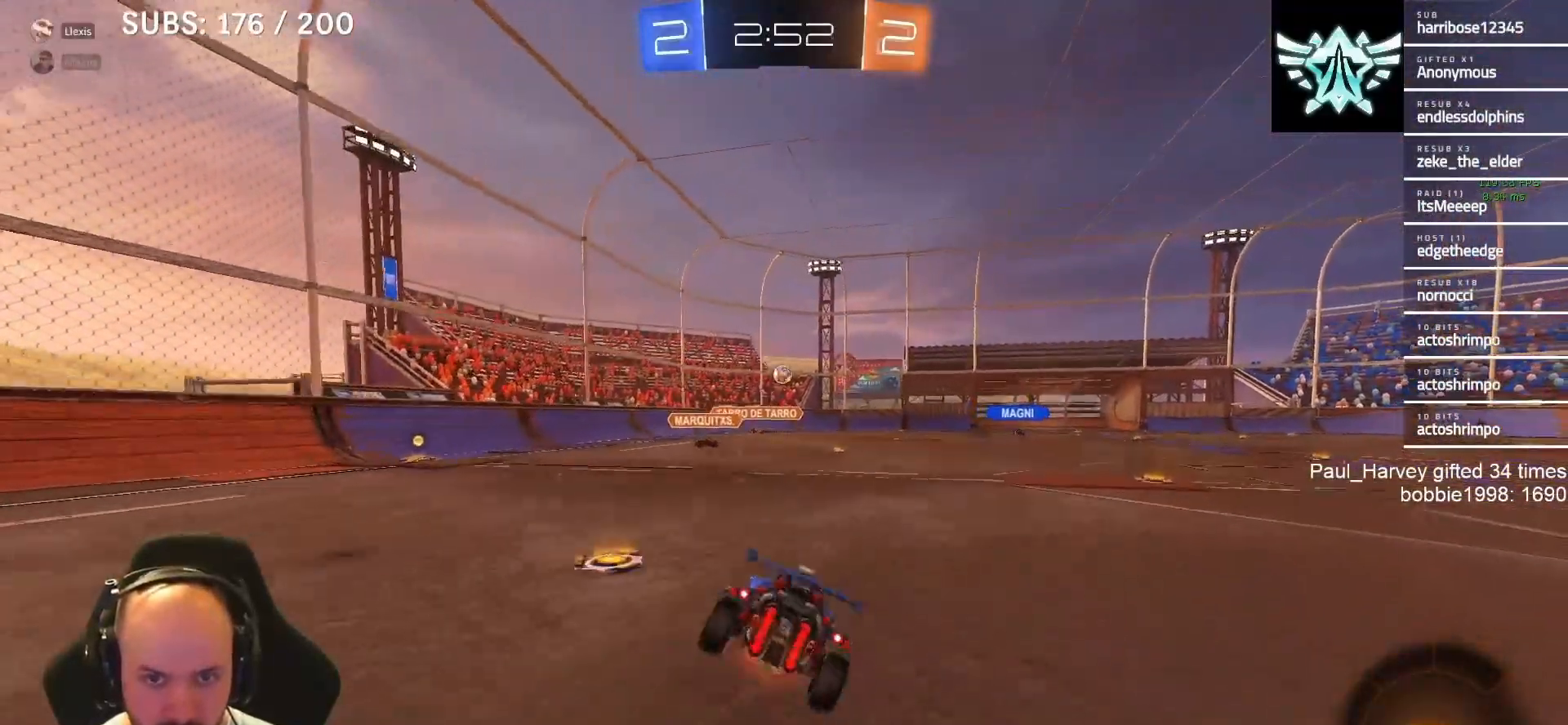
{"buttons": ["CROSS", "SQUARE", "R2"], "left_stick": "right", "right_stick": "center", "events": [[117, "left_stick", "right"], [183, "L1", "up"]]}
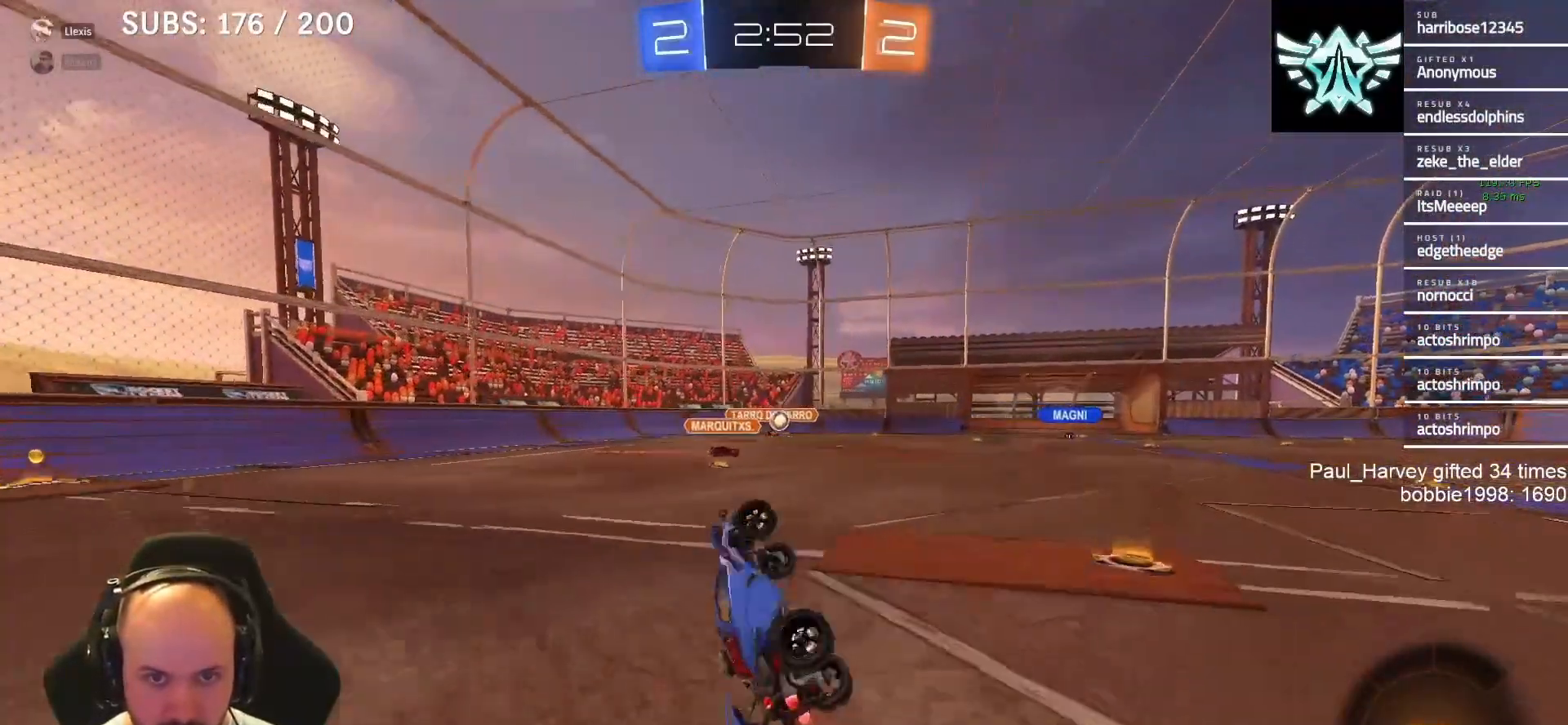
{"buttons": ["R2"], "left_stick": "center", "right_stick": "center", "events": [[117, "CROSS", "up"], [117, "SQUARE", "up"], [183, "left_stick", "center"]]}
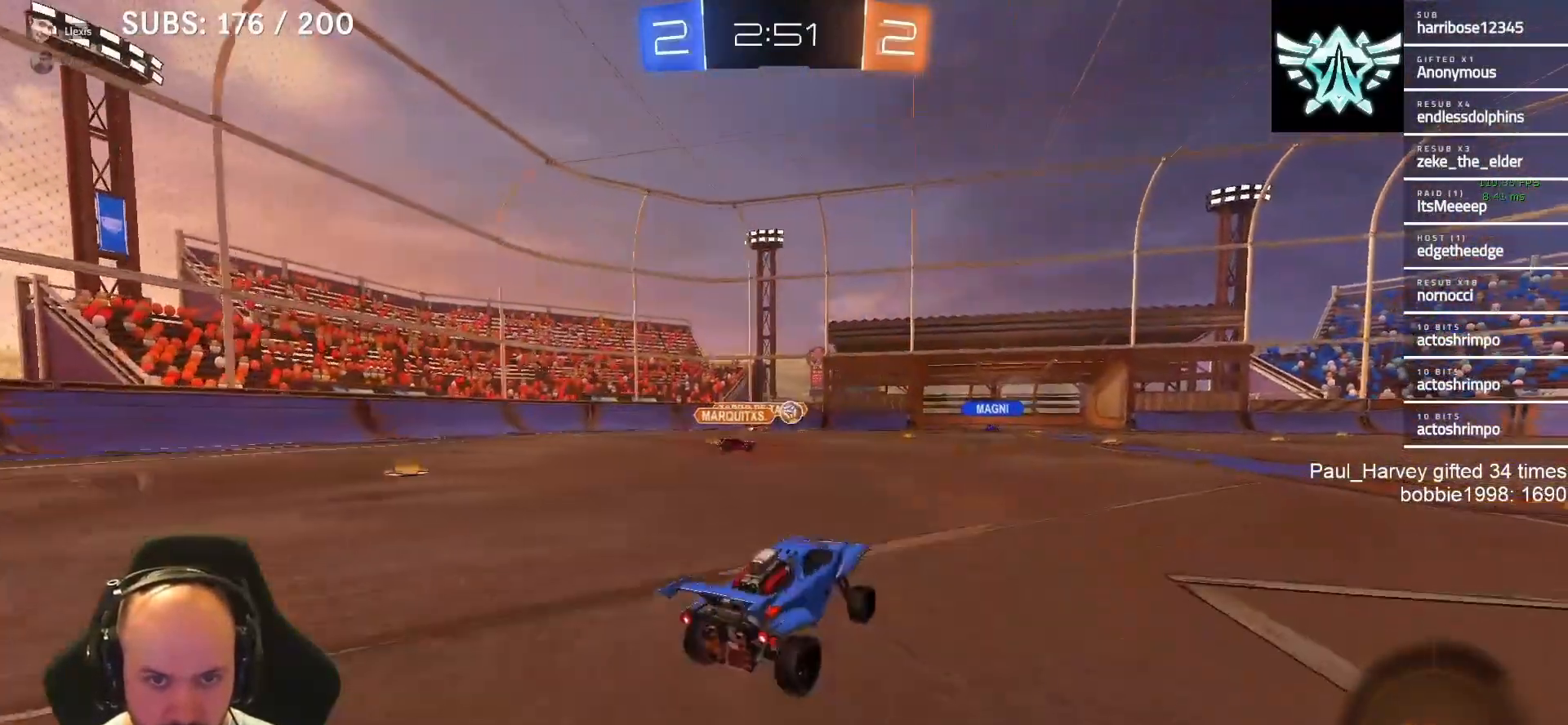
{"buttons": ["R2"], "left_stick": "left", "right_stick": "center", "events": [[500, "left_stick", "left"]]}
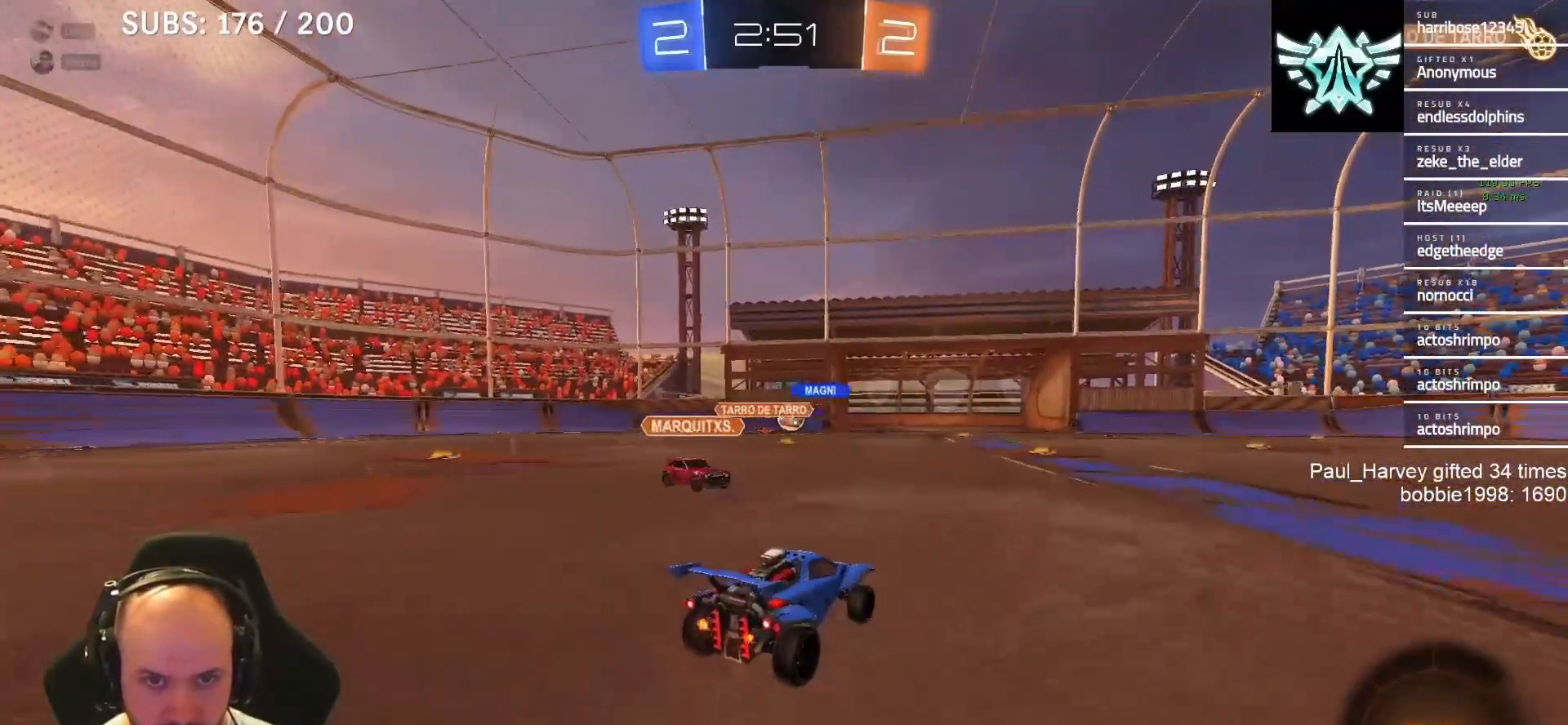
{"buttons": ["CROSS", "SQUARE", "R2"], "left_stick": "left", "right_stick": "center", "events": [[267, "CROSS", "down"], [267, "L1", "down"], [383, "L1", "up"], [483, "SQUARE", "down"]]}
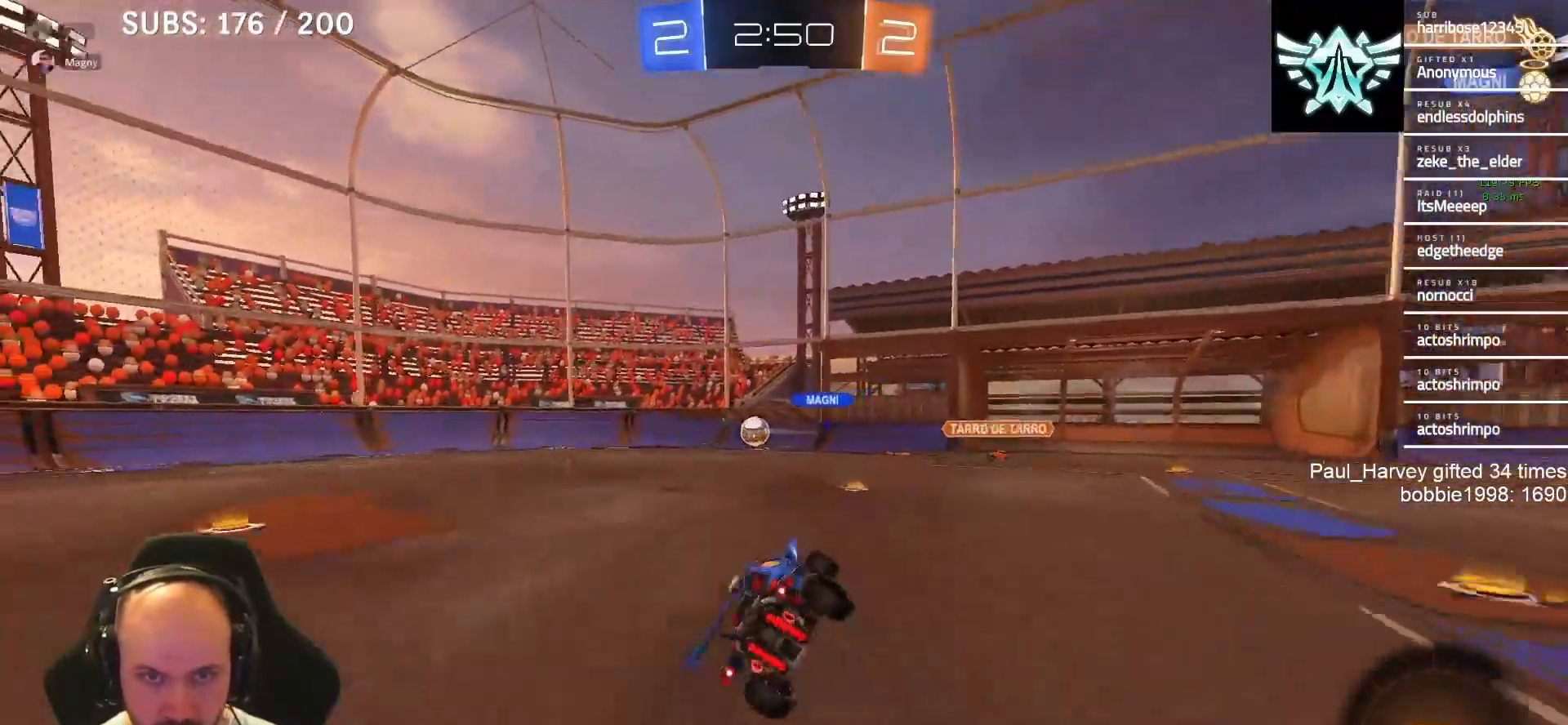
{"buttons": ["CROSS", "SQUARE", "R2"], "left_stick": "left", "right_stick": "center", "events": []}
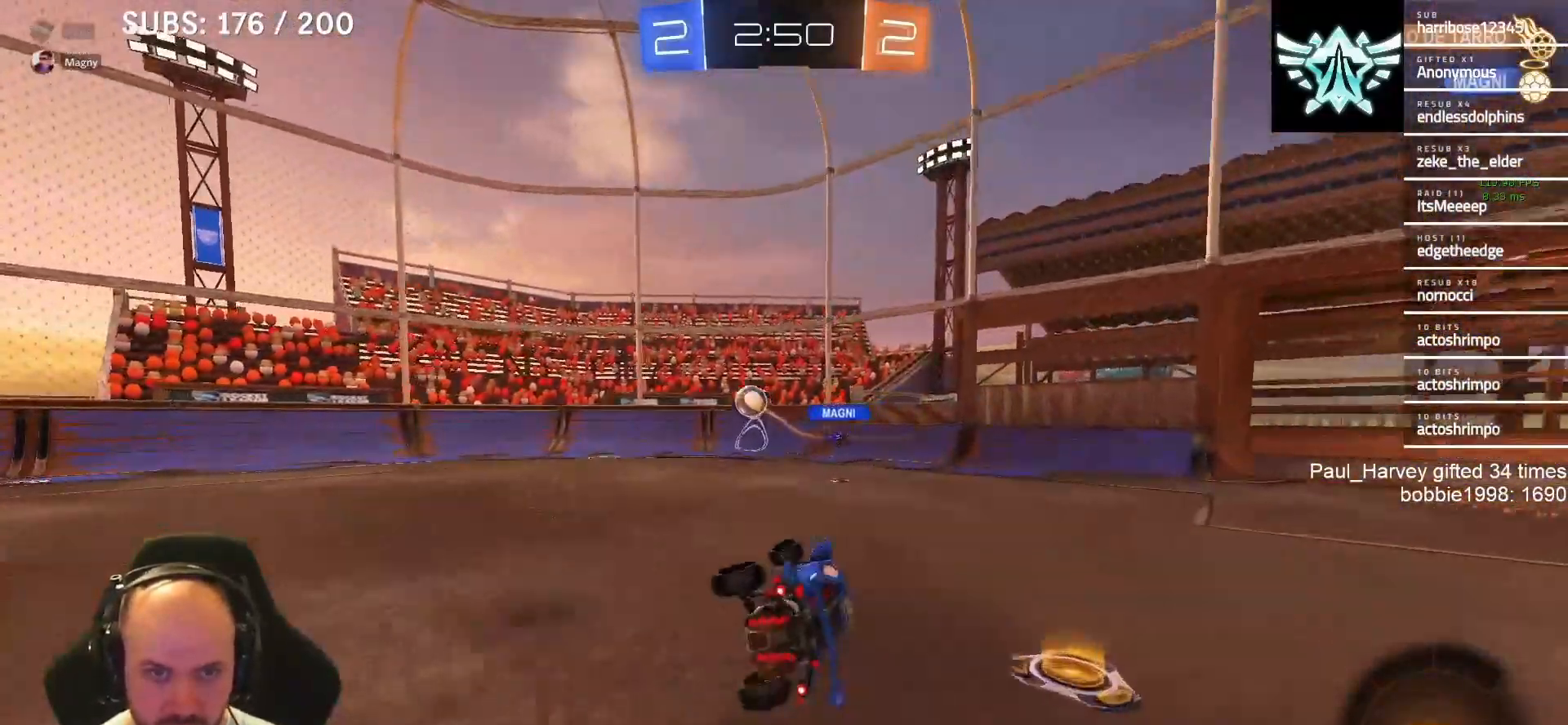
{"buttons": ["R2"], "left_stick": "right", "right_stick": "center", "events": [[50, "CROSS", "up"], [50, "SQUARE", "up"], [117, "left_stick", "center"], [483, "left_stick", "right"]]}
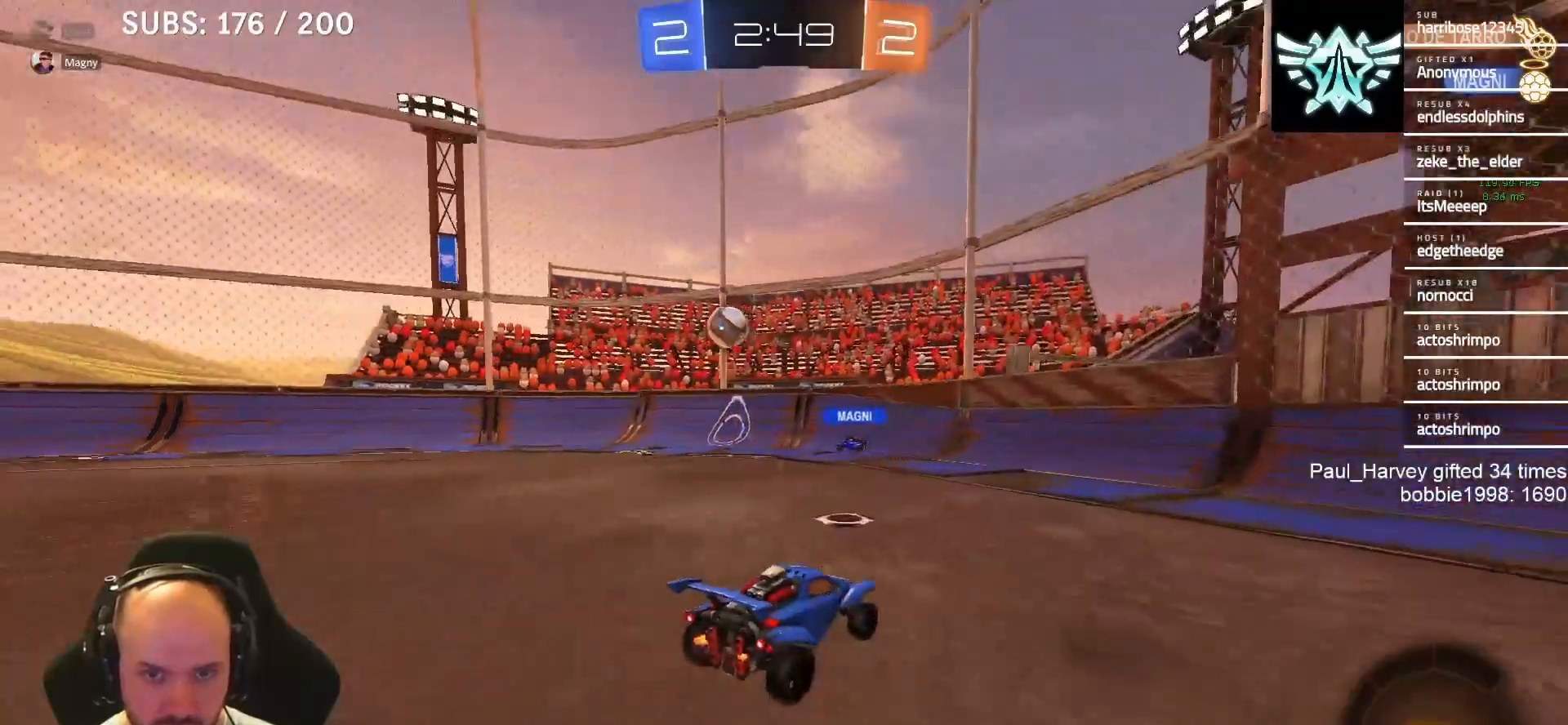
{"buttons": ["SQUARE", "R2"], "left_stick": "right", "right_stick": "center", "events": [[50, "R2", "up"], [50, "SQUARE", "down"], [217, "SQUARE", "up"], [317, "R2", "down"], [483, "SQUARE", "down"]]}
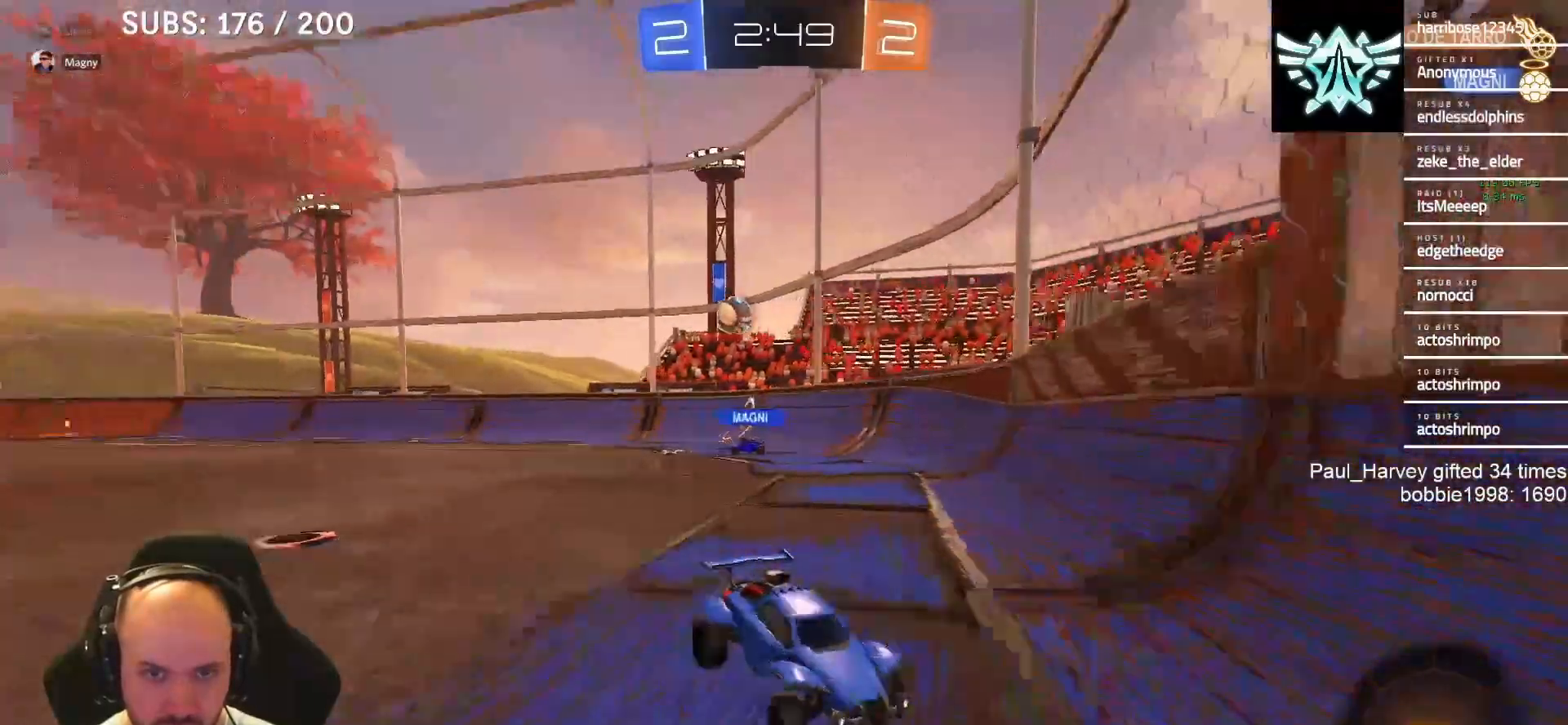
{"buttons": ["R2"], "left_stick": "right", "right_stick": "center", "events": [[67, "SQUARE", "up"], [217, "TRIANGLE", "down"], [367, "TRIANGLE", "up"]]}
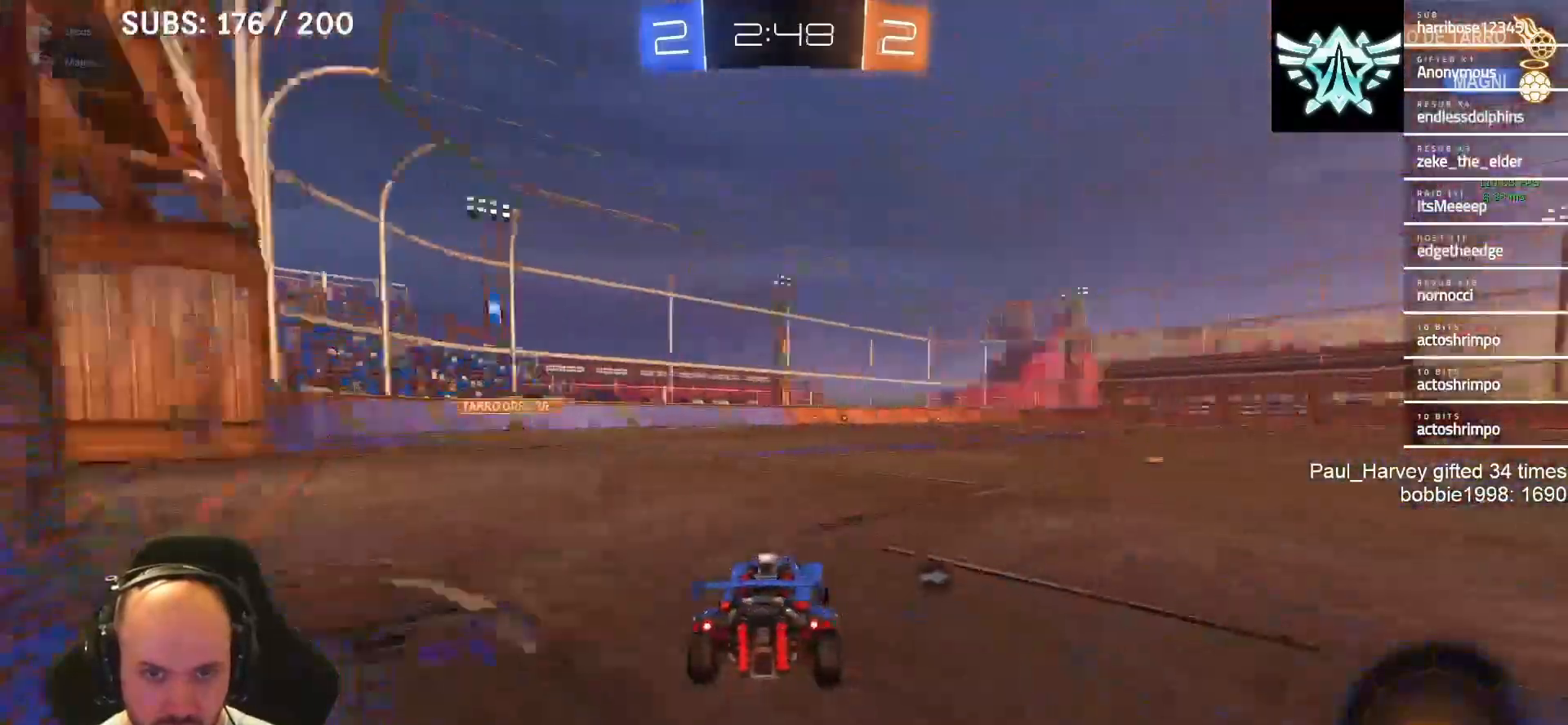
{"buttons": ["R2"], "left_stick": "center", "right_stick": "center", "events": [[250, "TRIANGLE", "down"], [283, "left_stick", "center"], [317, "TRIANGLE", "up"]]}
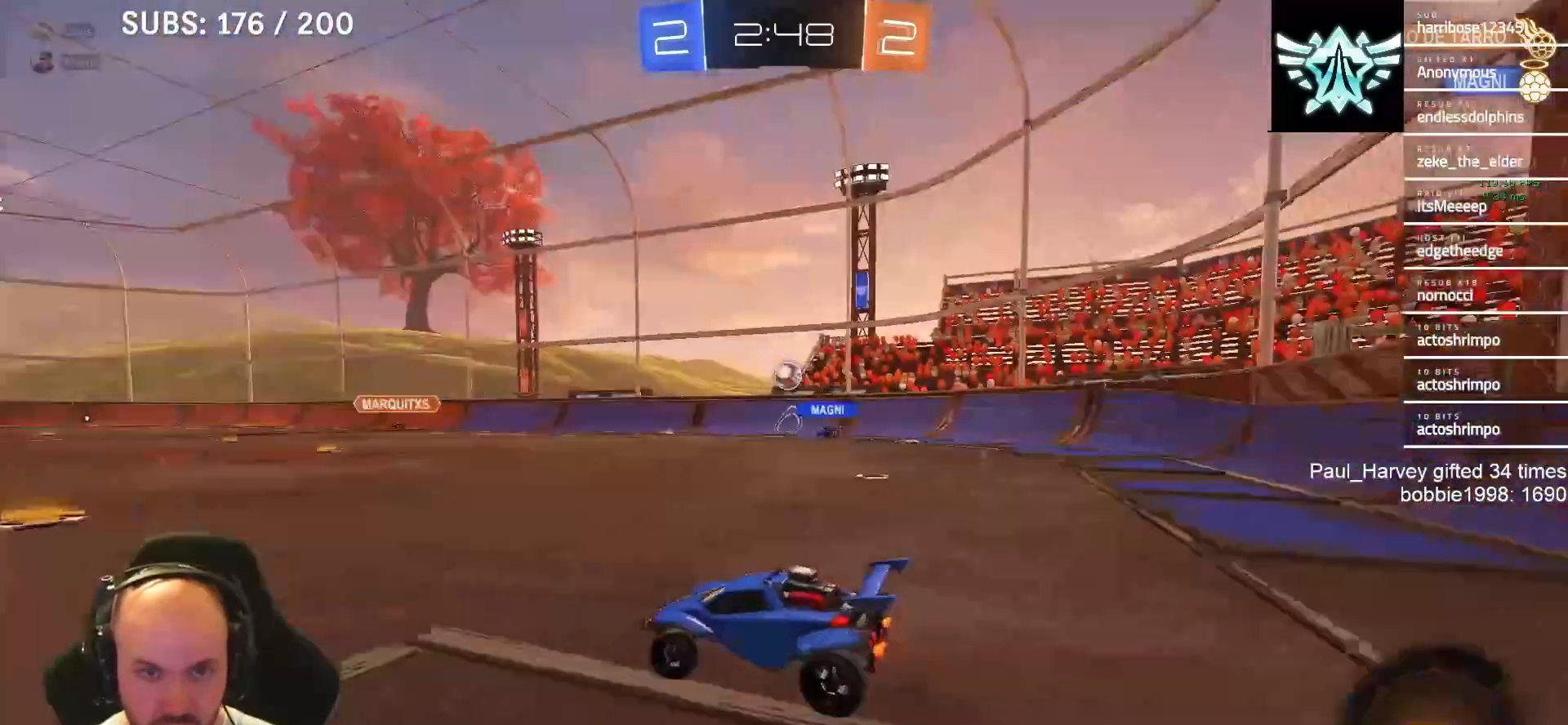
{"buttons": ["R2"], "left_stick": "center", "right_stick": "center", "events": []}
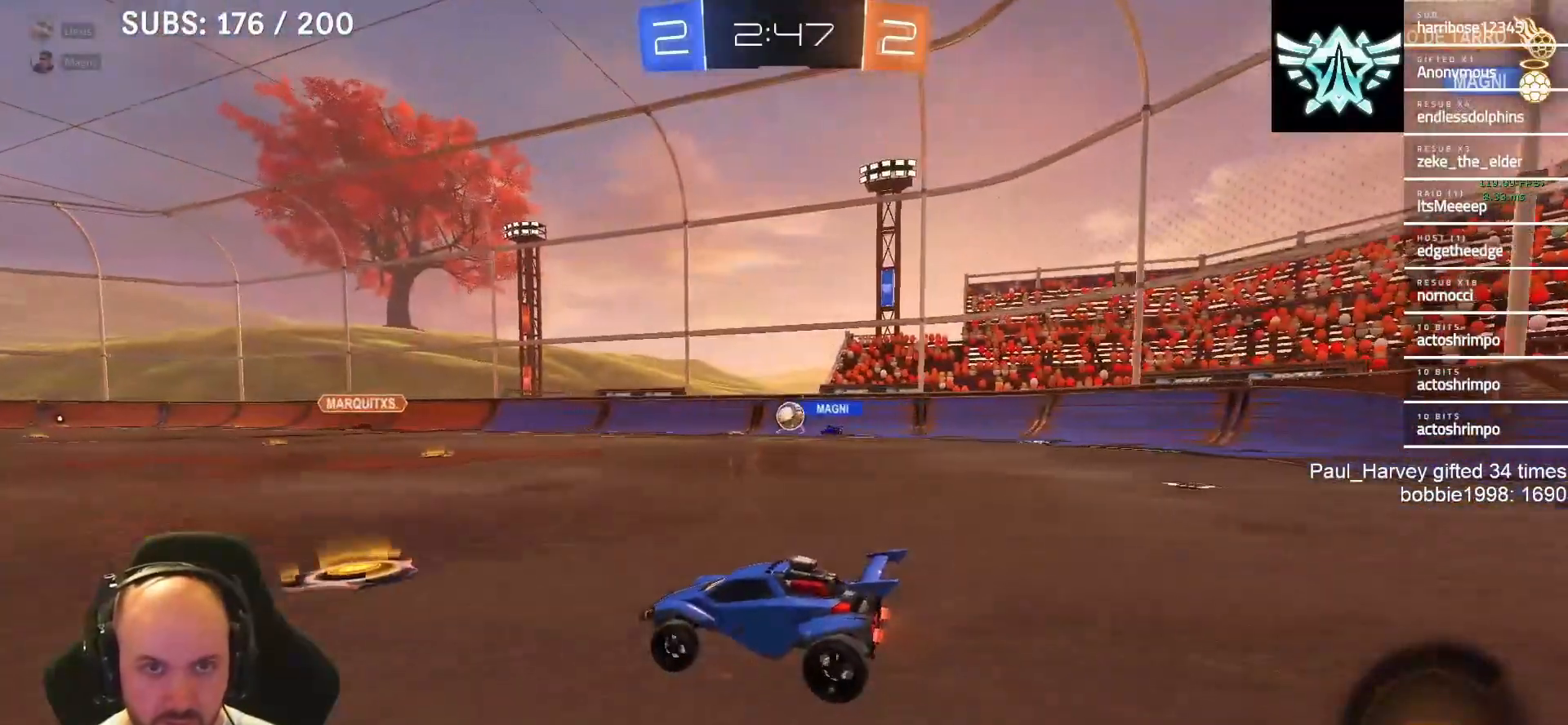
{"buttons": ["R2"], "left_stick": "center", "right_stick": "center", "events": [[17, "left_stick", "right"], [450, "left_stick", "center"]]}
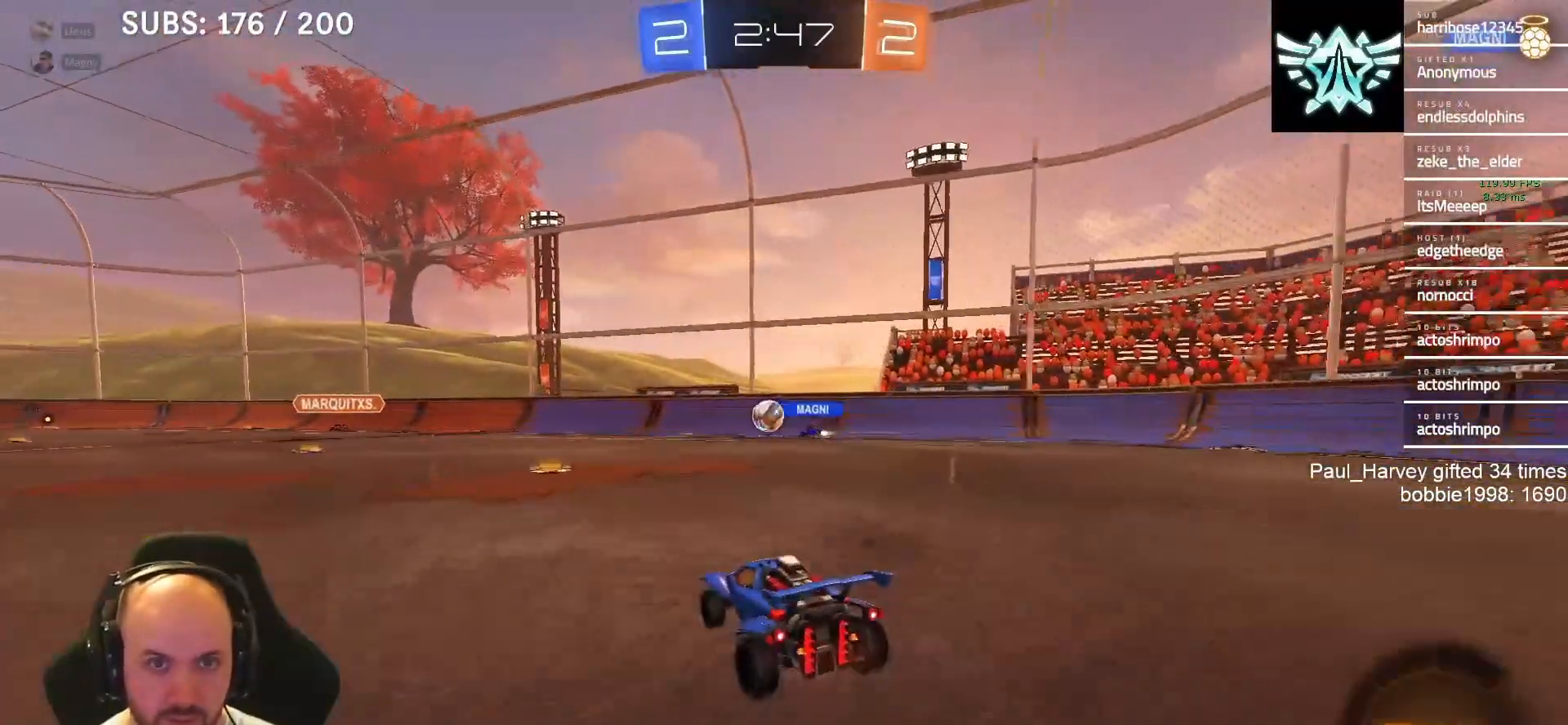
{"buttons": ["R2"], "left_stick": "center", "right_stick": "center", "events": [[250, "left_stick", "left"], [383, "left_stick", "center"]]}
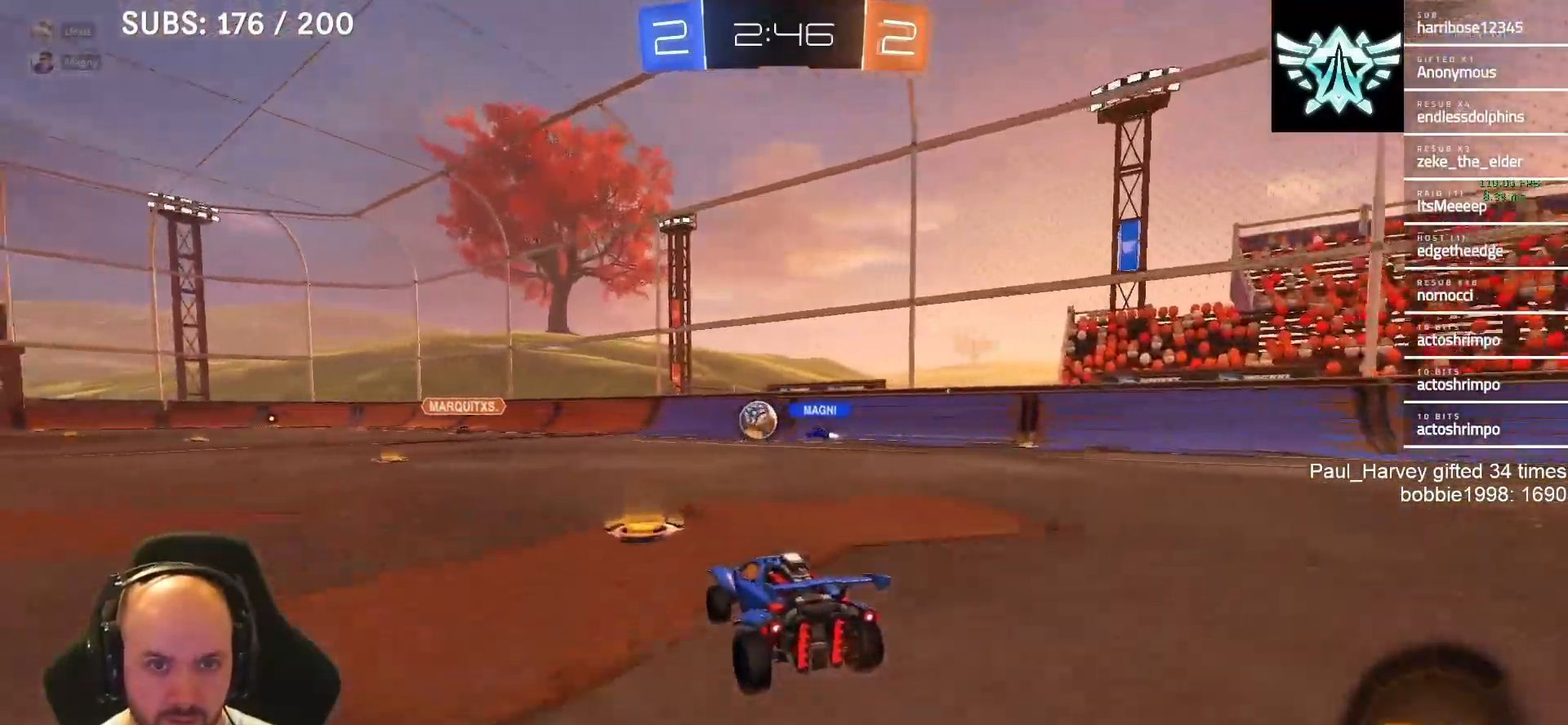
{"buttons": ["R2"], "left_stick": "left", "right_stick": "center", "events": [[33, "left_stick", "left"], [83, "R2", "up"], [283, "R2", "down"]]}
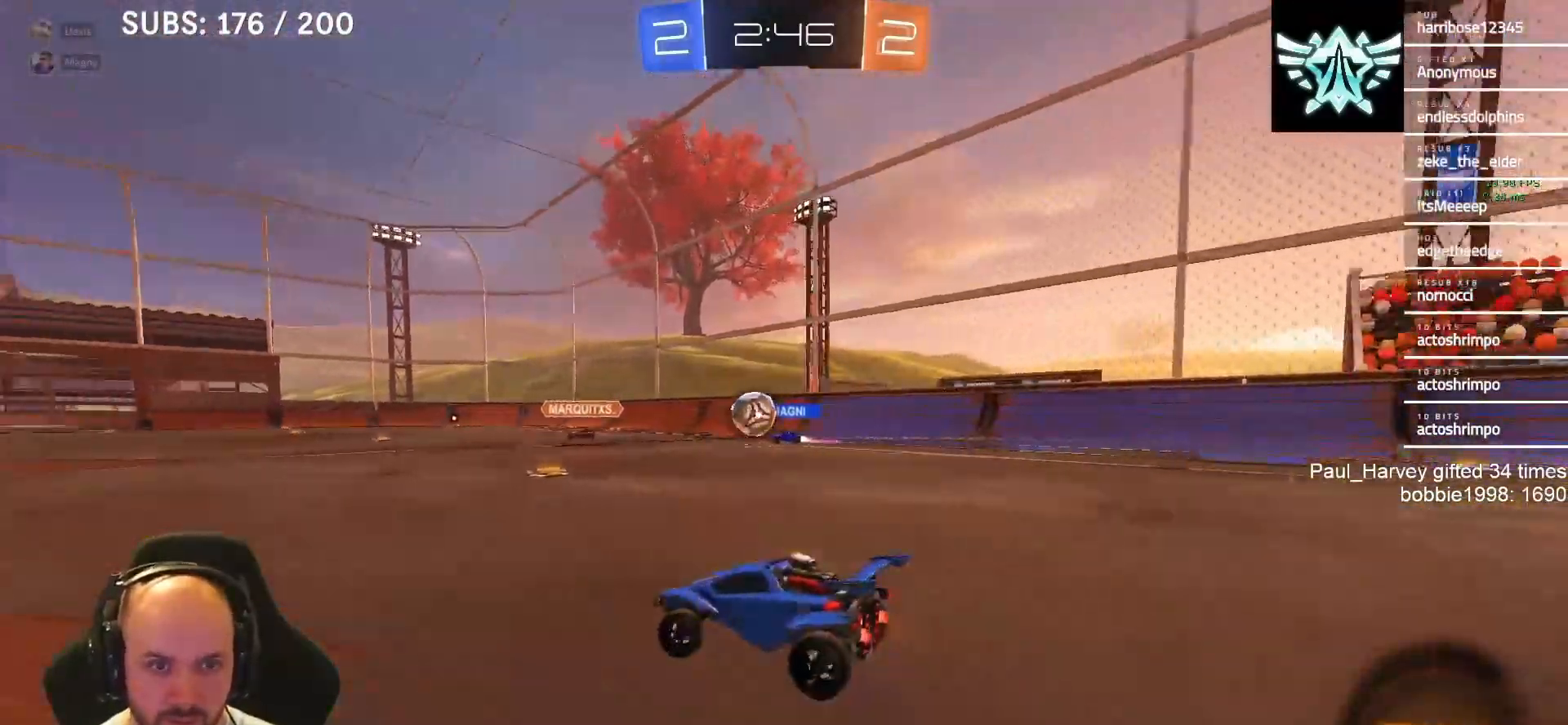
{"buttons": ["R2"], "left_stick": "center", "right_stick": "center", "events": [[83, "left_stick", "center"], [217, "left_stick", "left"], [483, "left_stick", "center"]]}
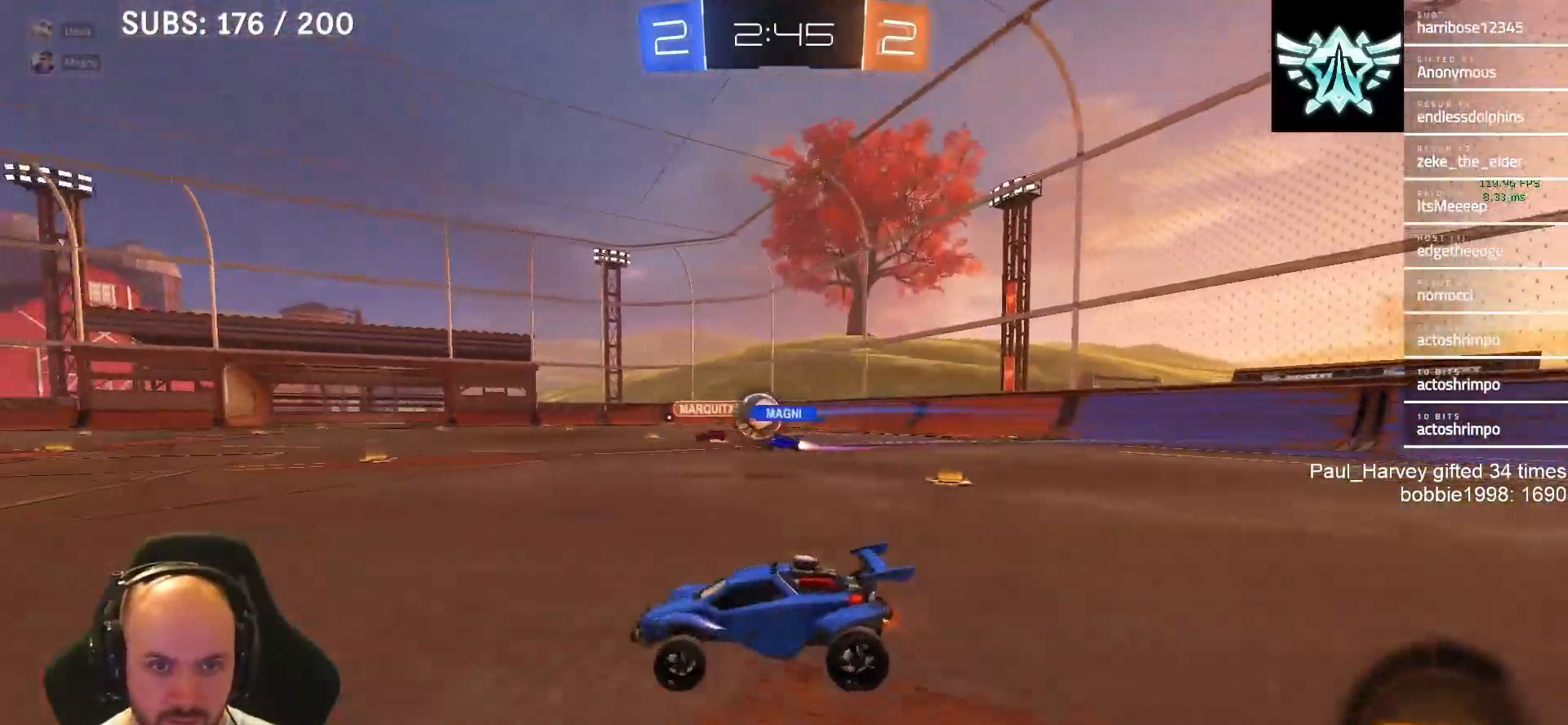
{"buttons": ["SQUARE", "R2"], "left_stick": "right", "right_stick": "center", "events": [[217, "left_stick", "right"], [483, "SQUARE", "down"]]}